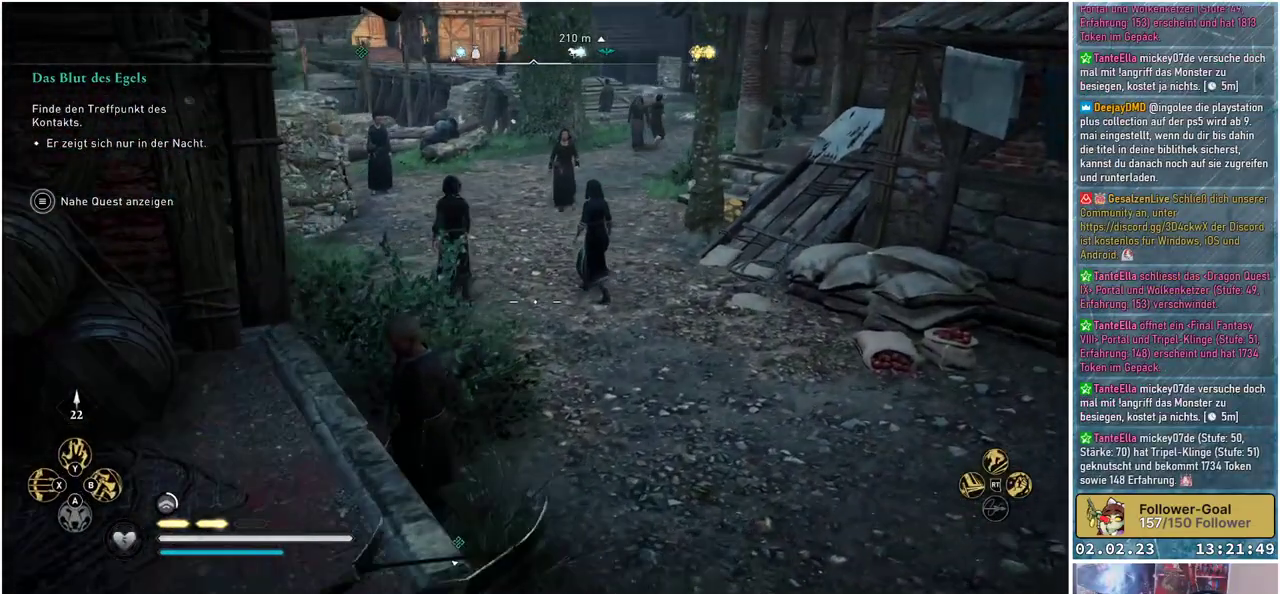
Gameplay with a controller (Xbox layout); each line is a JSON object with the inputs held at the frame after it. "events" lists button and stick changes between this image and that frame as [ms after this image, input, new state], when the widget could be followed in between.
{"buttons": ["L2", "R2"], "left_stick": "center", "right_stick": "down-left", "events": [[201, "right_stick", "down-left"]]}
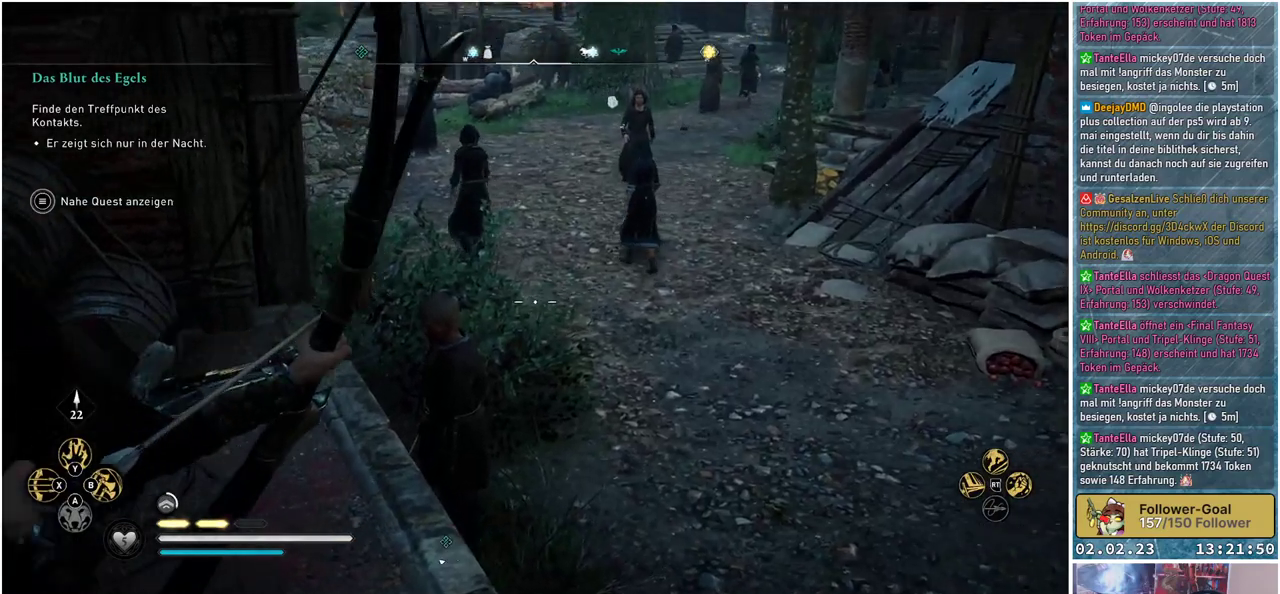
{"buttons": ["L2", "R2"], "left_stick": "center", "right_stick": "left", "events": [[117, "right_stick", "left"]]}
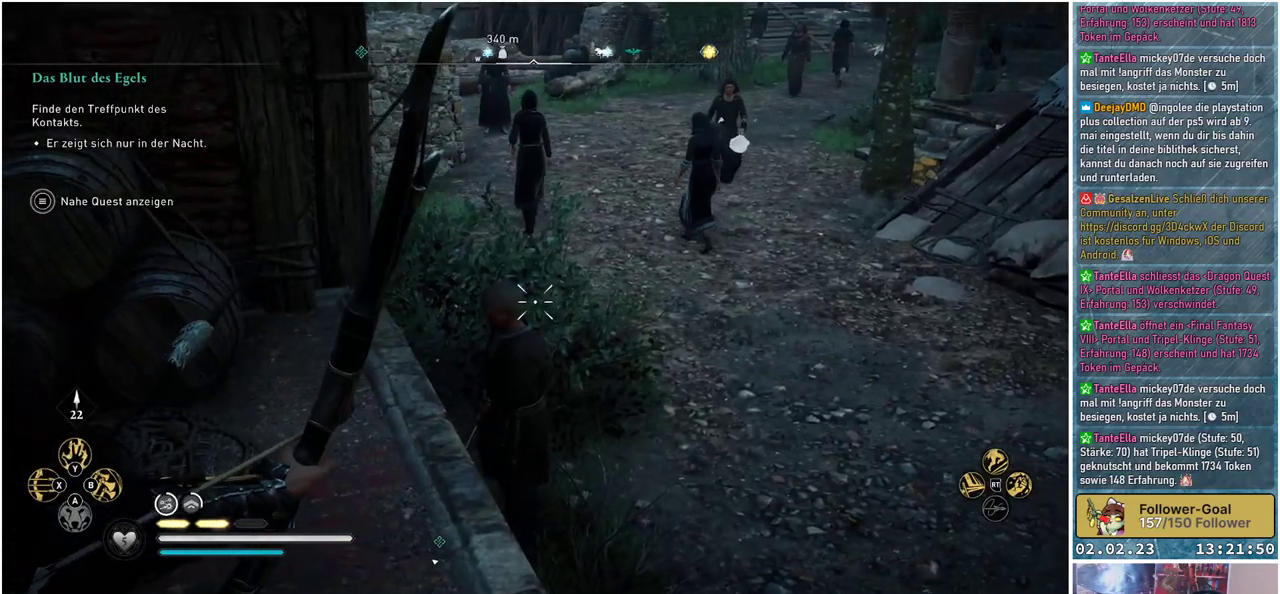
{"buttons": [], "left_stick": "center", "right_stick": "right", "events": [[134, "right_stick", "center"], [150, "R2", "up"], [301, "L2", "up"], [417, "right_stick", "right"]]}
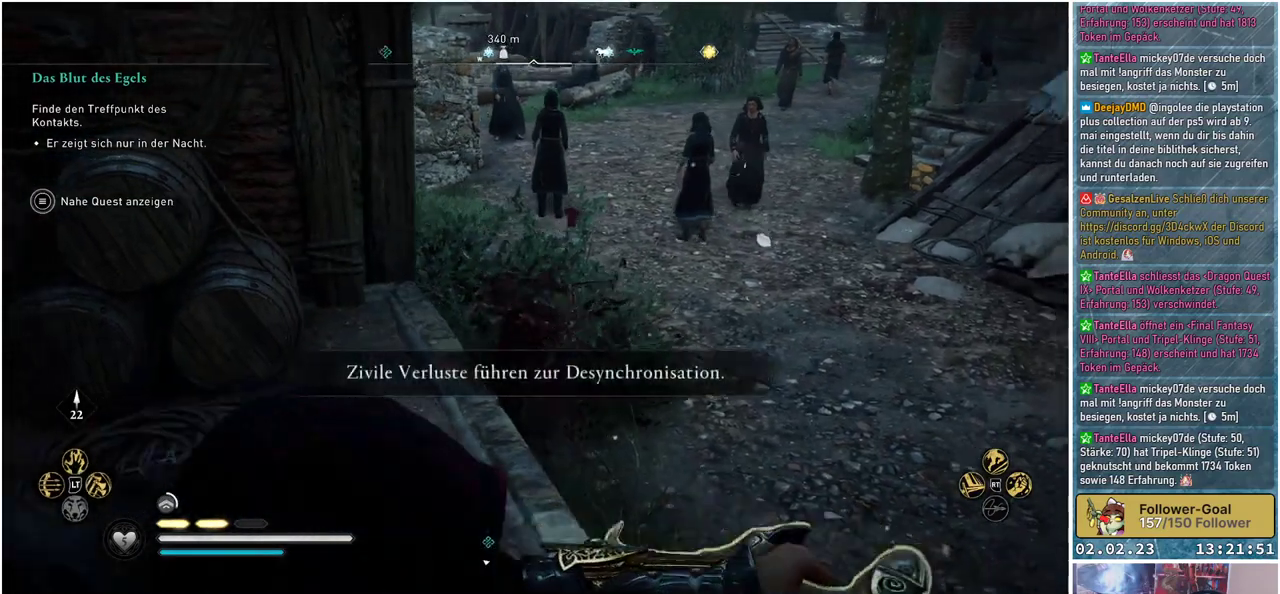
{"buttons": [], "left_stick": "center", "right_stick": "right", "events": []}
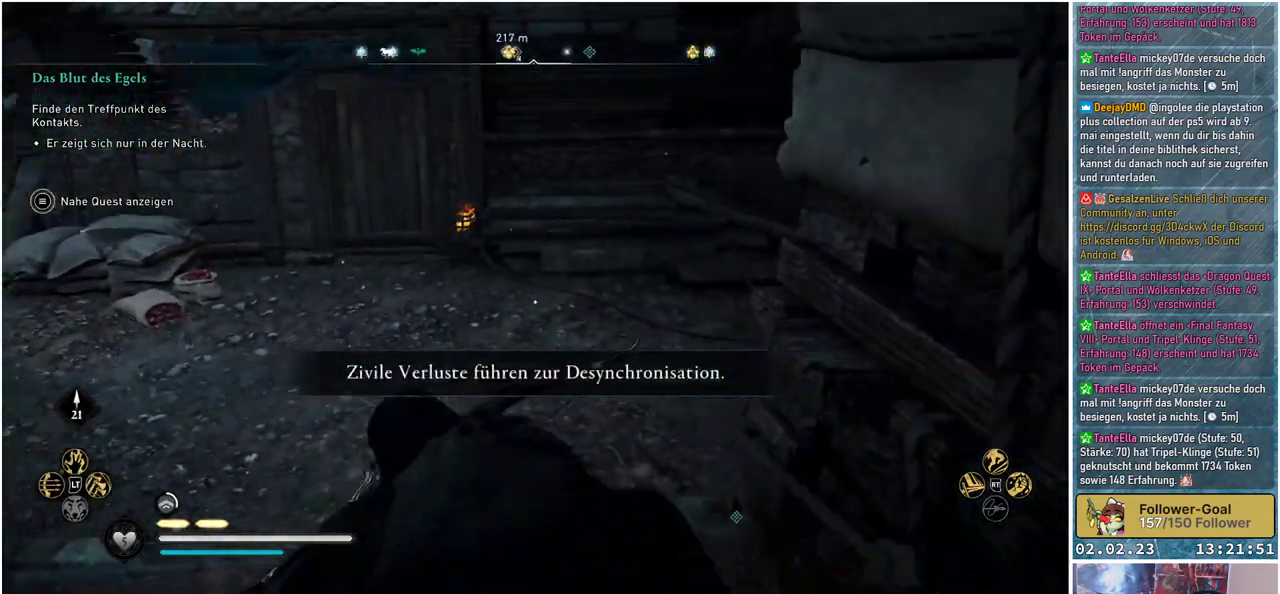
{"buttons": [], "left_stick": "center", "right_stick": "center", "events": [[484, "right_stick", "center"]]}
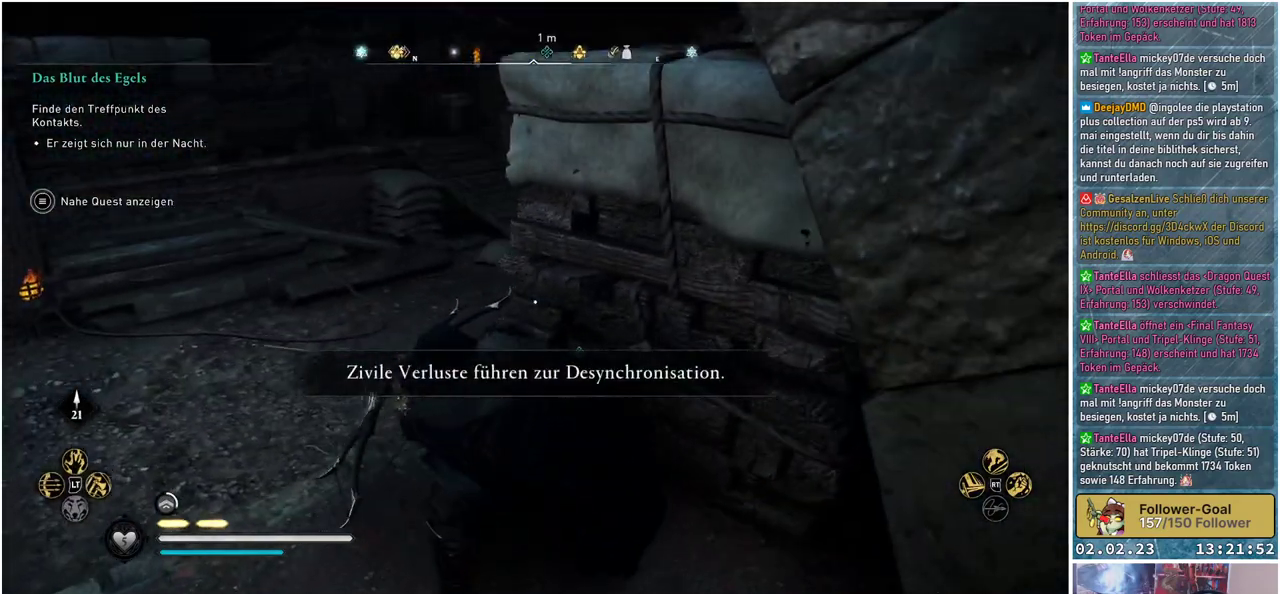
{"buttons": [], "left_stick": "center", "right_stick": "center", "events": []}
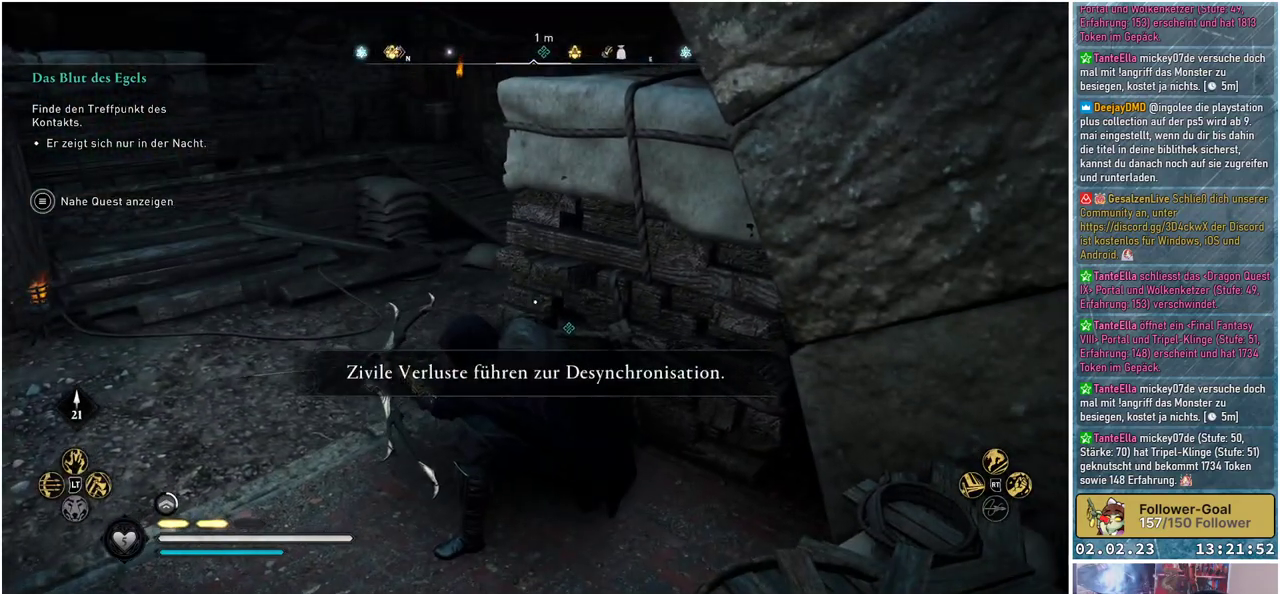
{"buttons": [], "left_stick": "center", "right_stick": "up-right", "events": [[383, "right_stick", "up-right"]]}
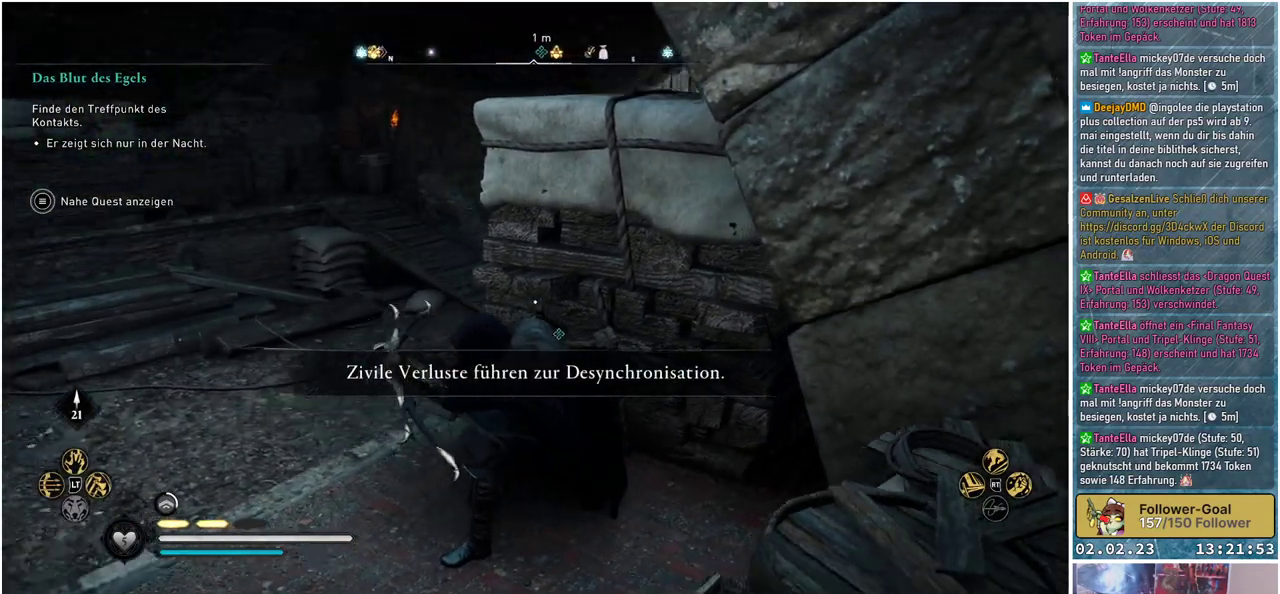
{"buttons": [], "left_stick": "center", "right_stick": "center", "events": [[100, "right_stick", "center"]]}
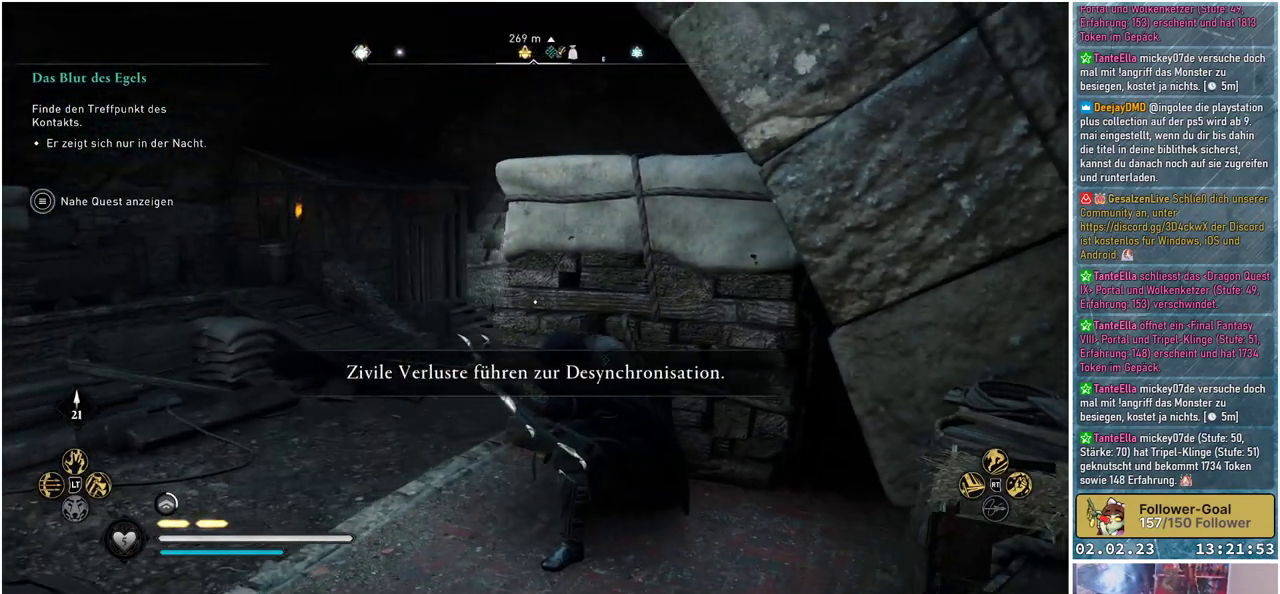
{"buttons": [], "left_stick": "center", "right_stick": "center", "events": []}
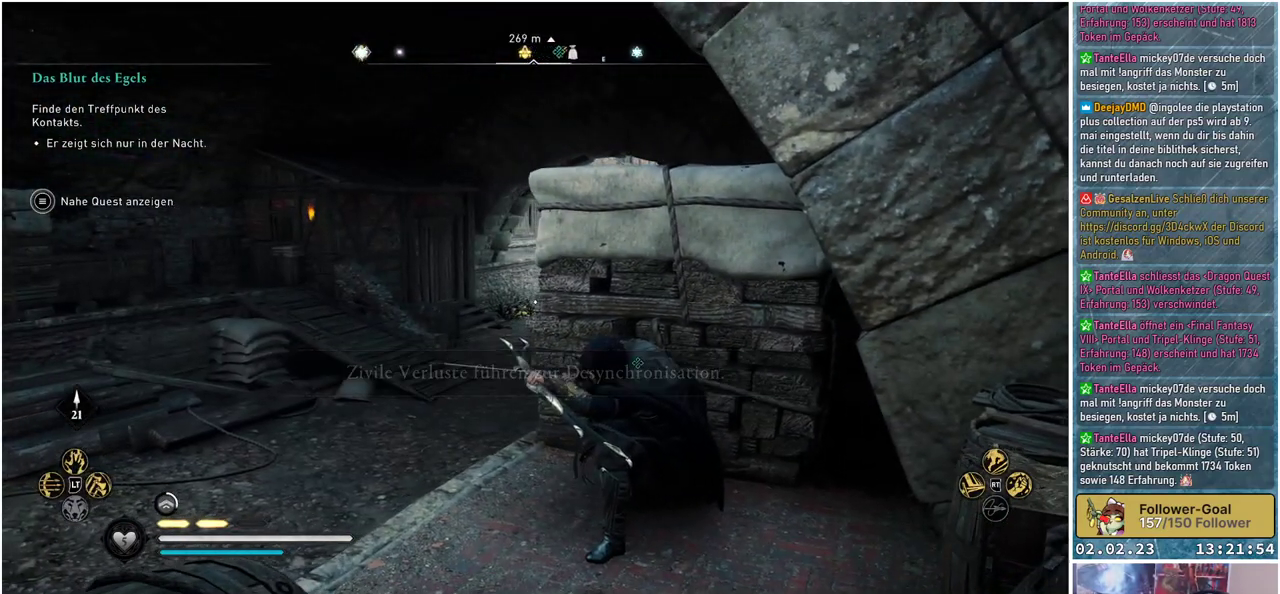
{"buttons": [], "left_stick": "left", "right_stick": "center", "events": [[17, "right_stick", "right"], [250, "right_stick", "center"], [384, "left_stick", "left"]]}
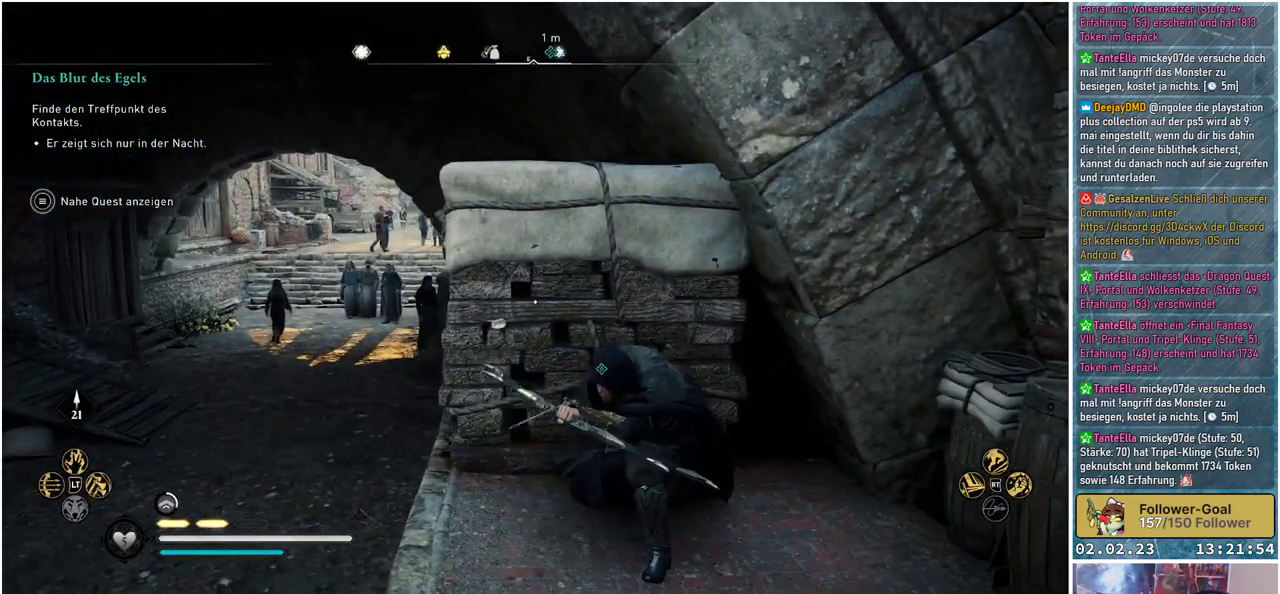
{"buttons": [], "left_stick": "center", "right_stick": "center", "events": [[50, "left_stick", "center"]]}
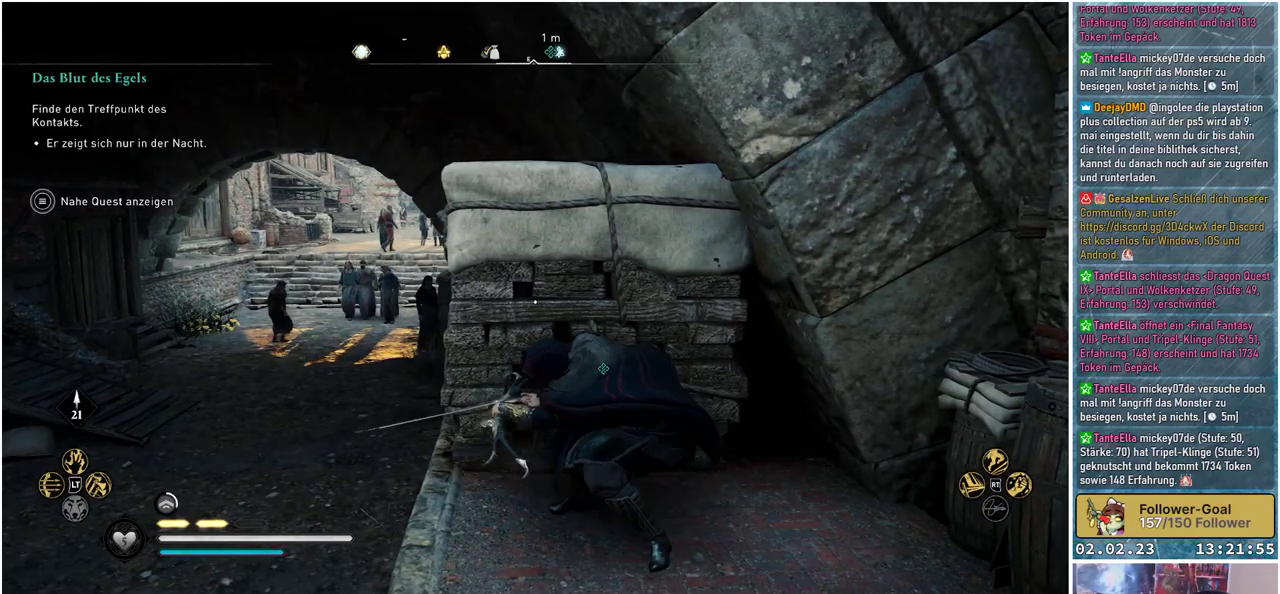
{"buttons": [], "left_stick": "center", "right_stick": "center", "events": []}
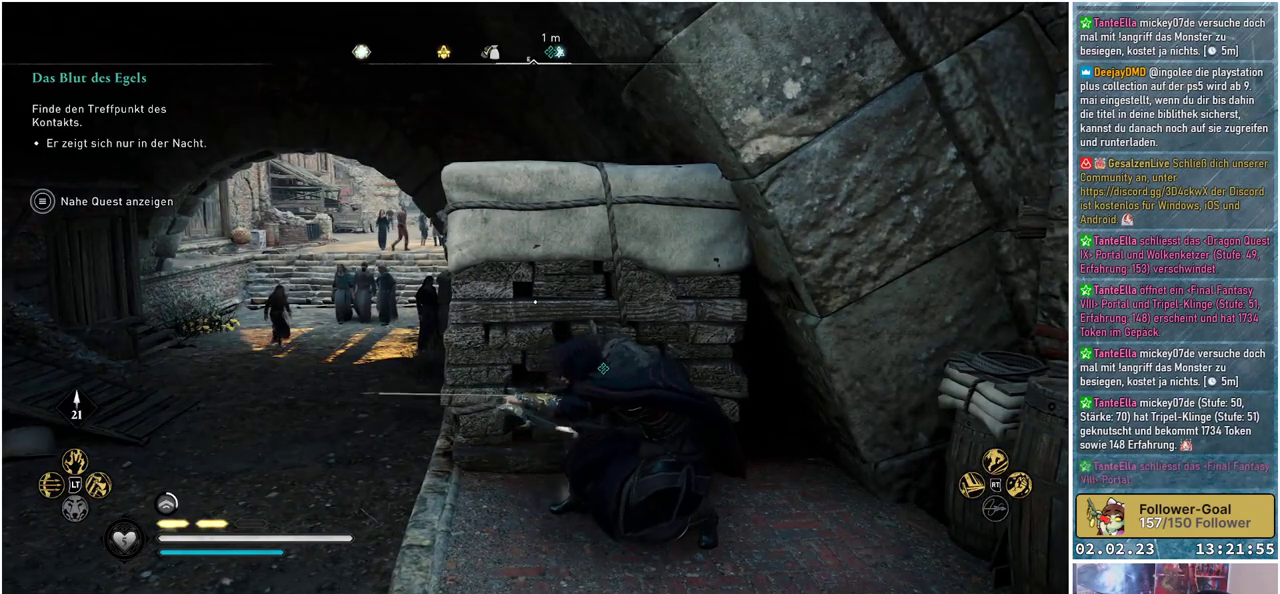
{"buttons": [], "left_stick": "center", "right_stick": "center", "events": []}
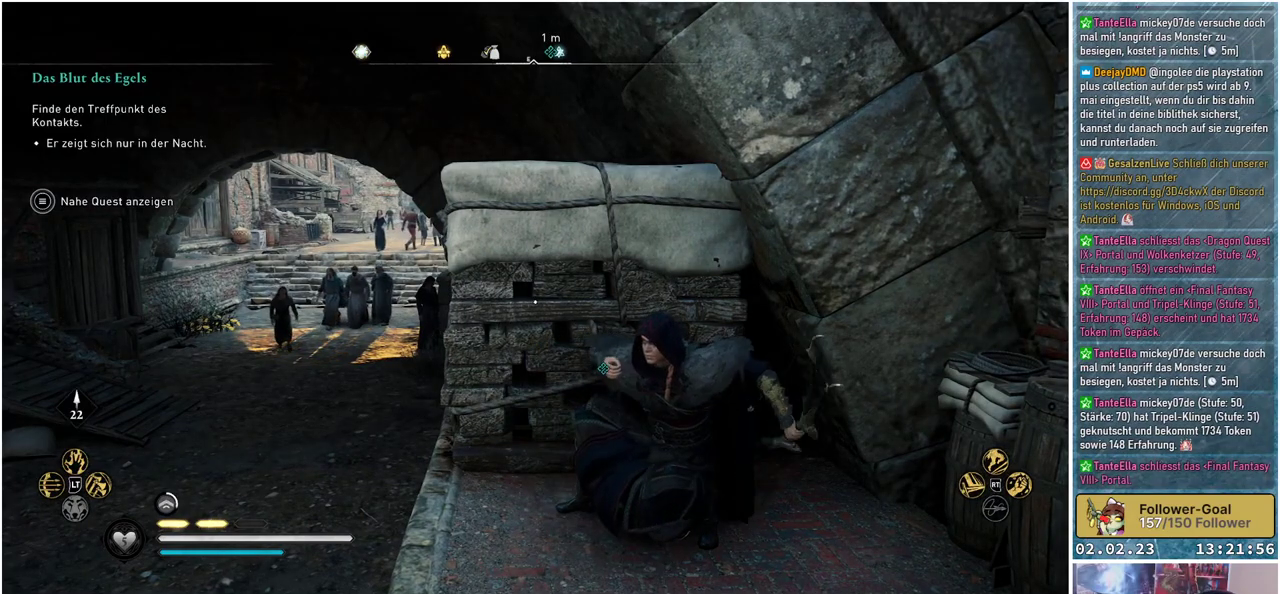
{"buttons": [], "left_stick": "center", "right_stick": "center", "events": []}
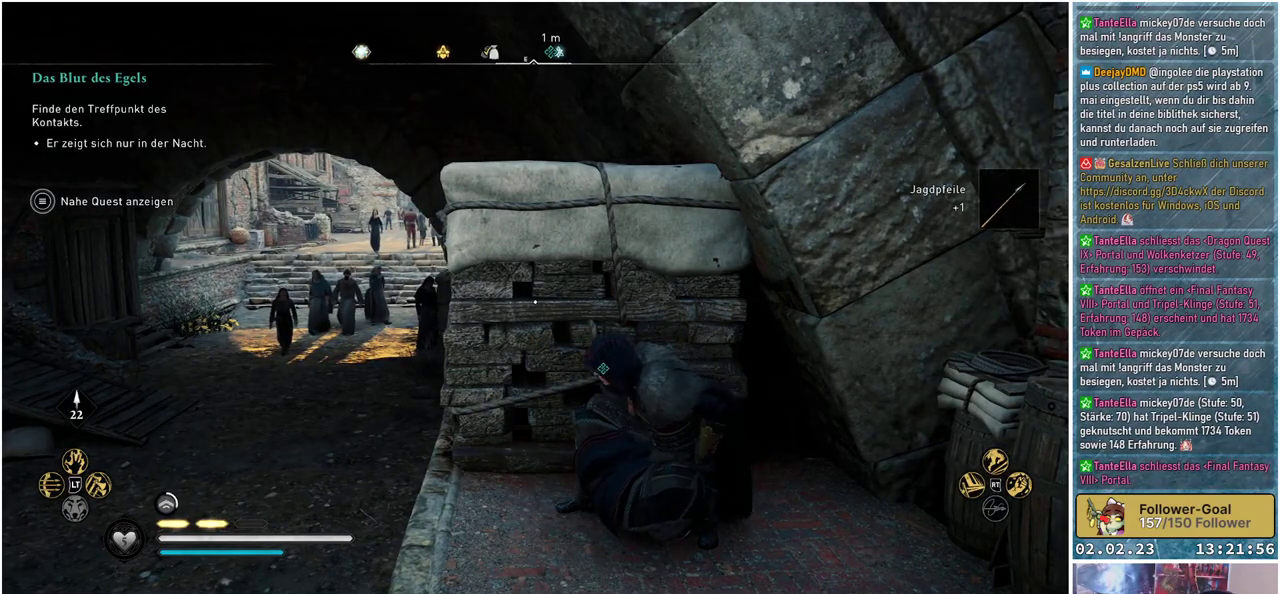
{"buttons": [], "left_stick": "center", "right_stick": "right", "events": [[233, "right_stick", "right"]]}
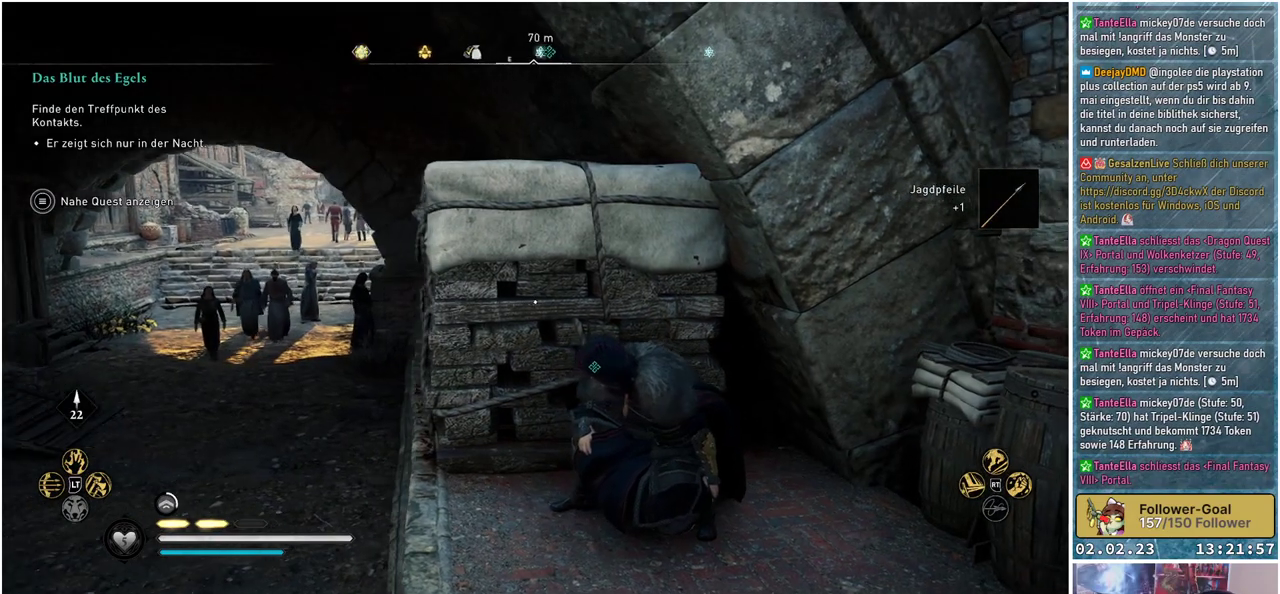
{"buttons": [], "left_stick": "center", "right_stick": "center", "events": [[34, "right_stick", "center"]]}
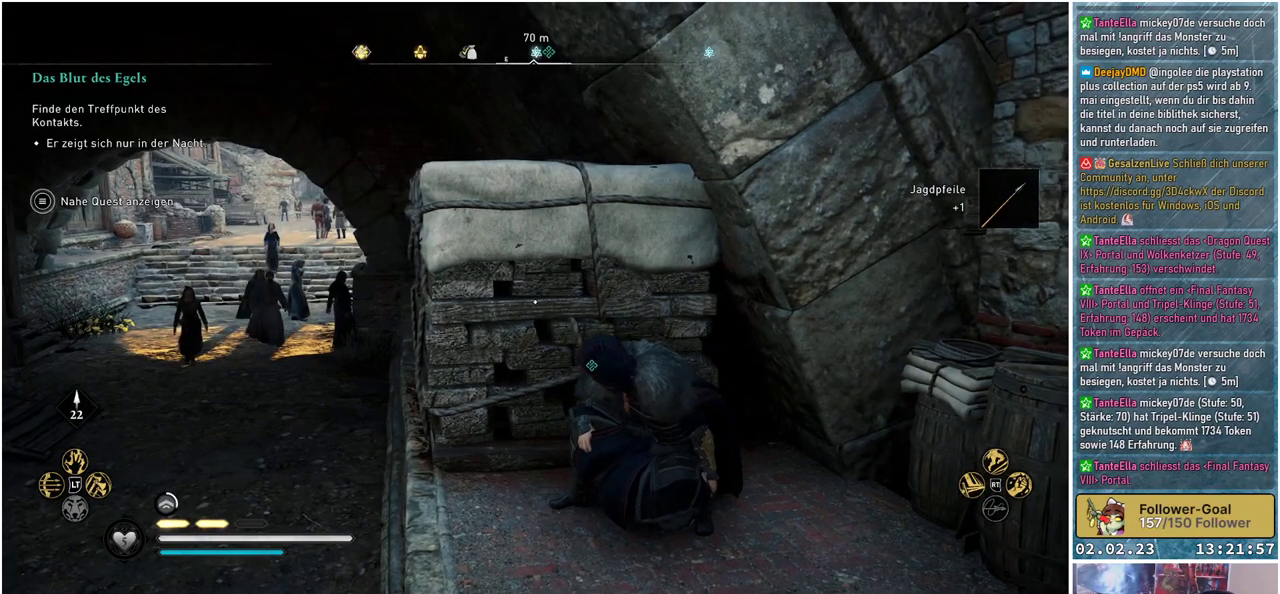
{"buttons": [], "left_stick": "center", "right_stick": "center", "events": []}
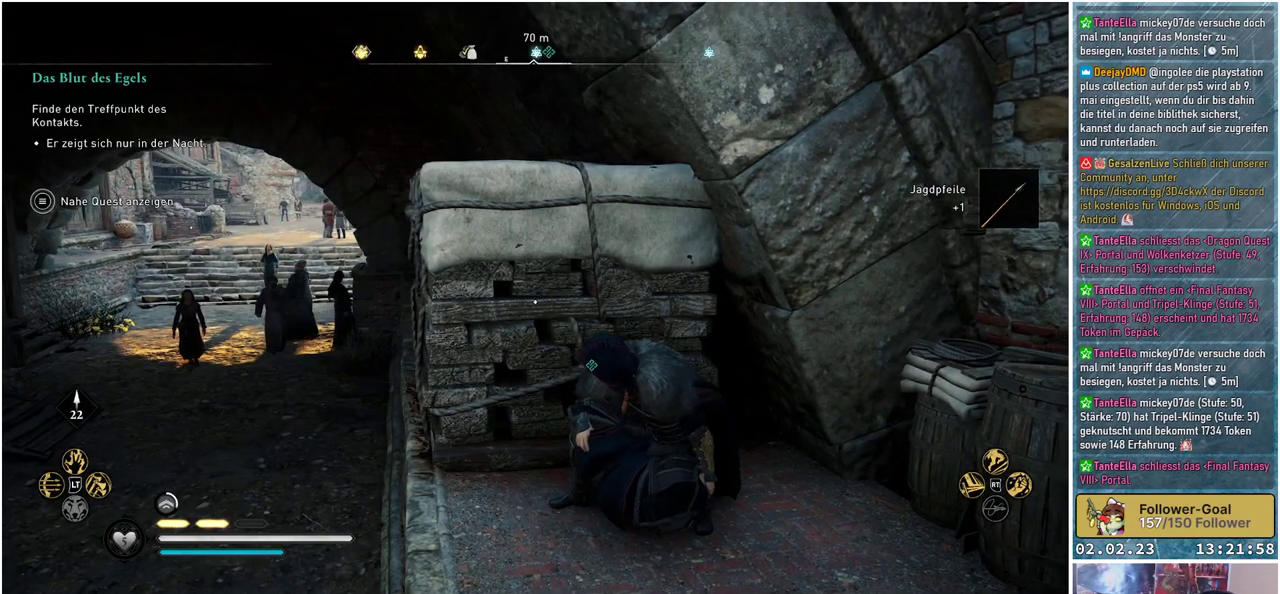
{"buttons": [], "left_stick": "center", "right_stick": "center", "events": []}
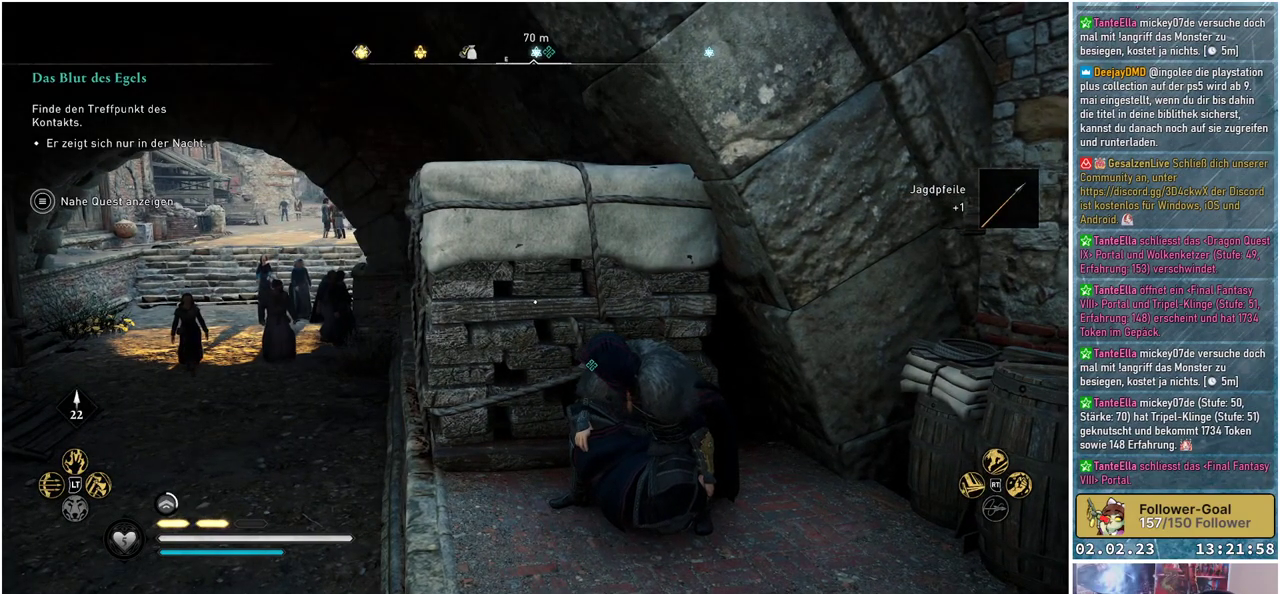
{"buttons": [], "left_stick": "center", "right_stick": "right", "events": [[166, "right_stick", "right"]]}
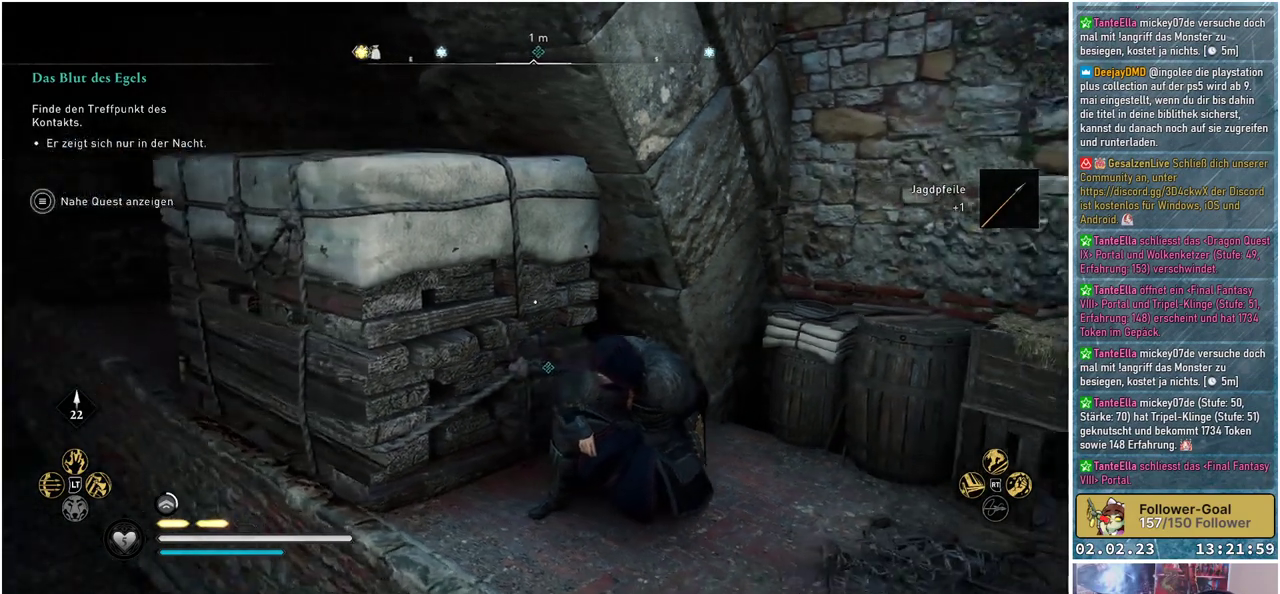
{"buttons": [], "left_stick": "center", "right_stick": "down-right", "events": [[184, "right_stick", "down-right"]]}
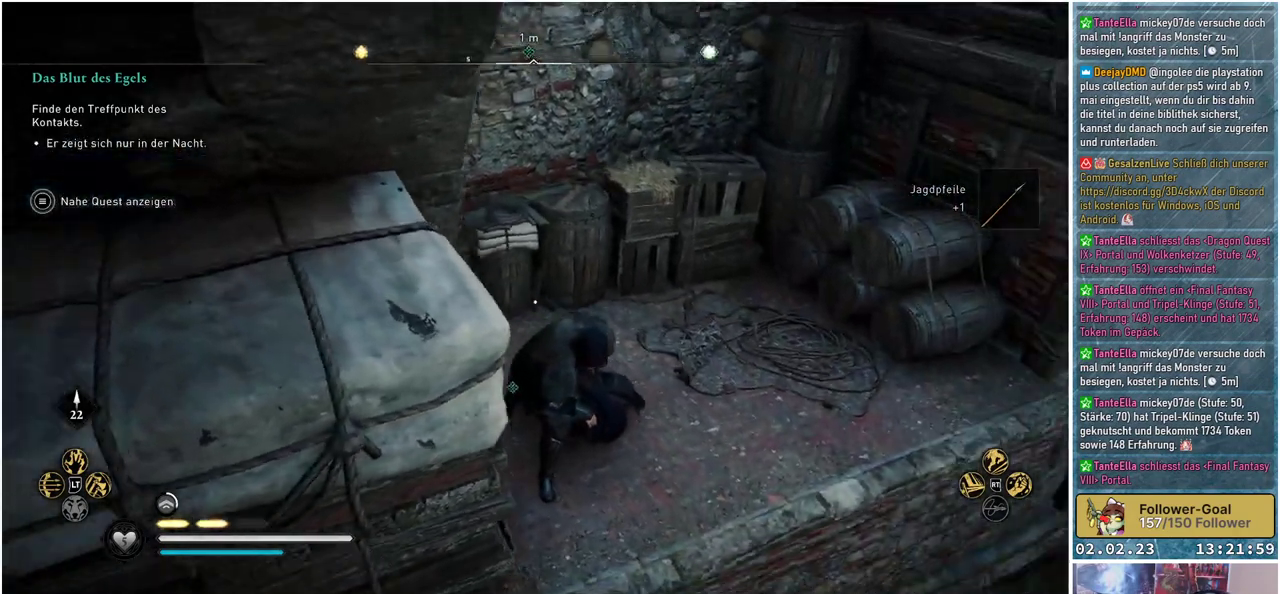
{"buttons": [], "left_stick": "center", "right_stick": "center", "events": [[433, "right_stick", "center"]]}
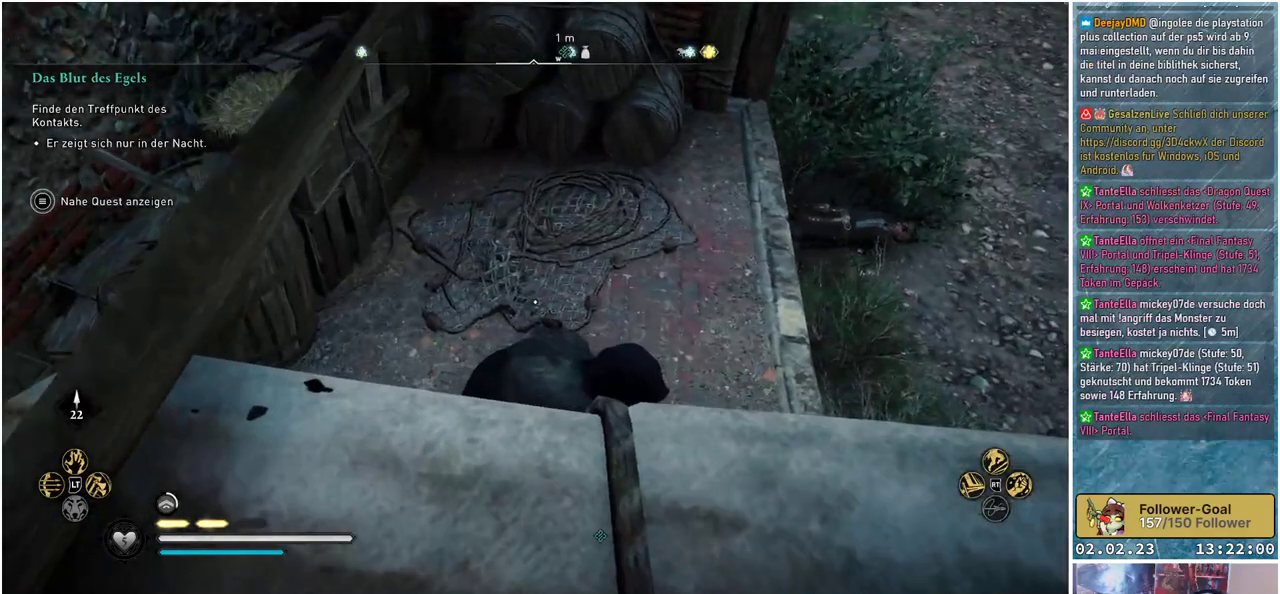
{"buttons": [], "left_stick": "center", "right_stick": "center", "events": []}
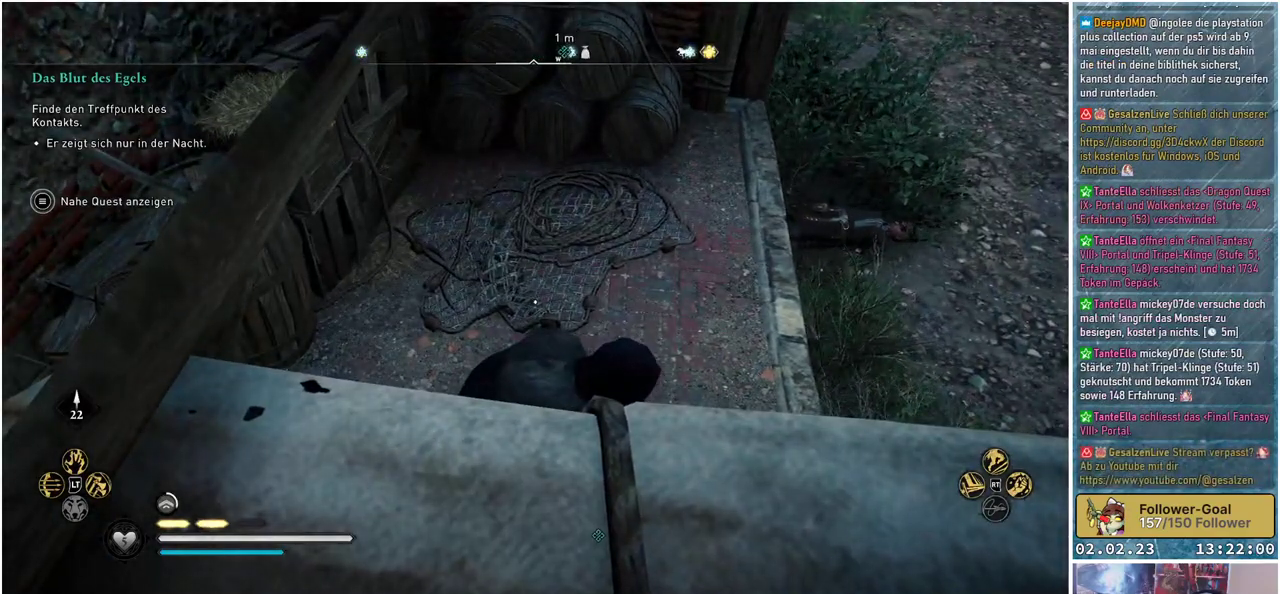
{"buttons": [], "left_stick": "center", "right_stick": "center", "events": [[33, "right_stick", "up-right"], [483, "right_stick", "center"]]}
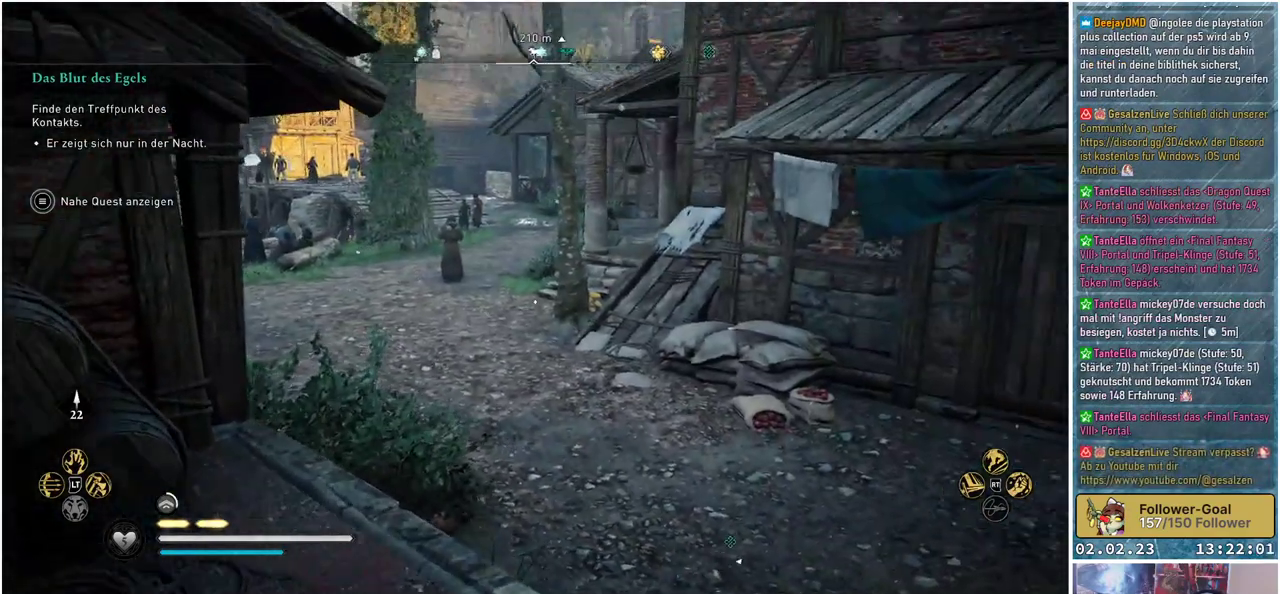
{"buttons": [], "left_stick": "center", "right_stick": "center", "events": []}
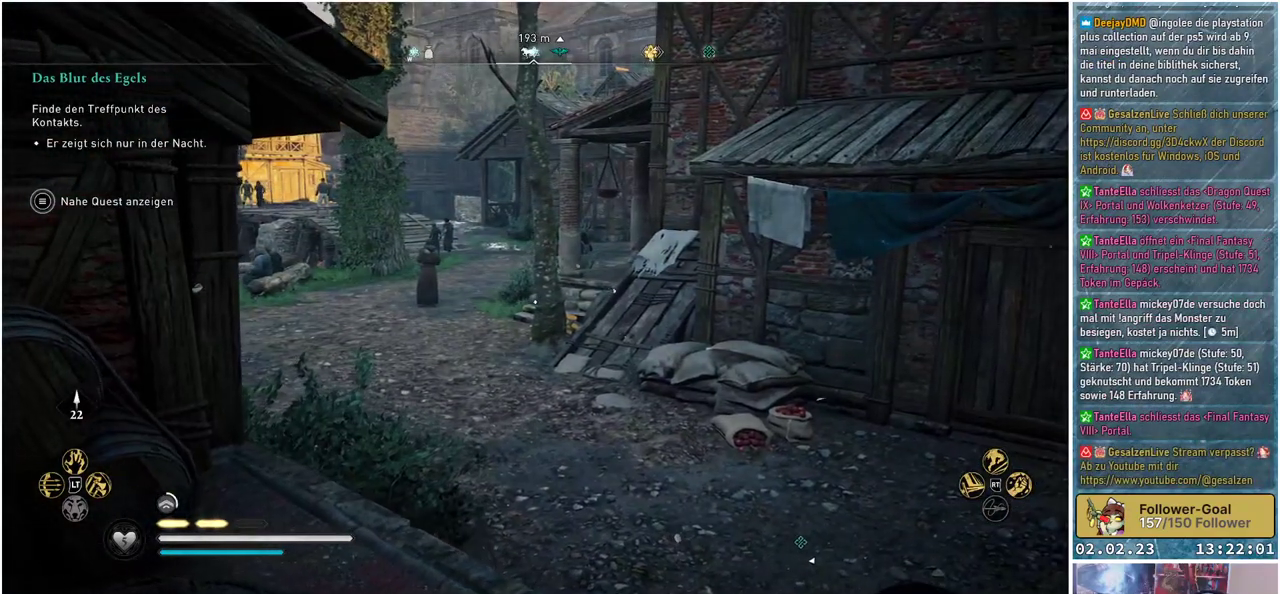
{"buttons": [], "left_stick": "center", "right_stick": "center", "events": [[250, "right_stick", "right"], [450, "right_stick", "center"]]}
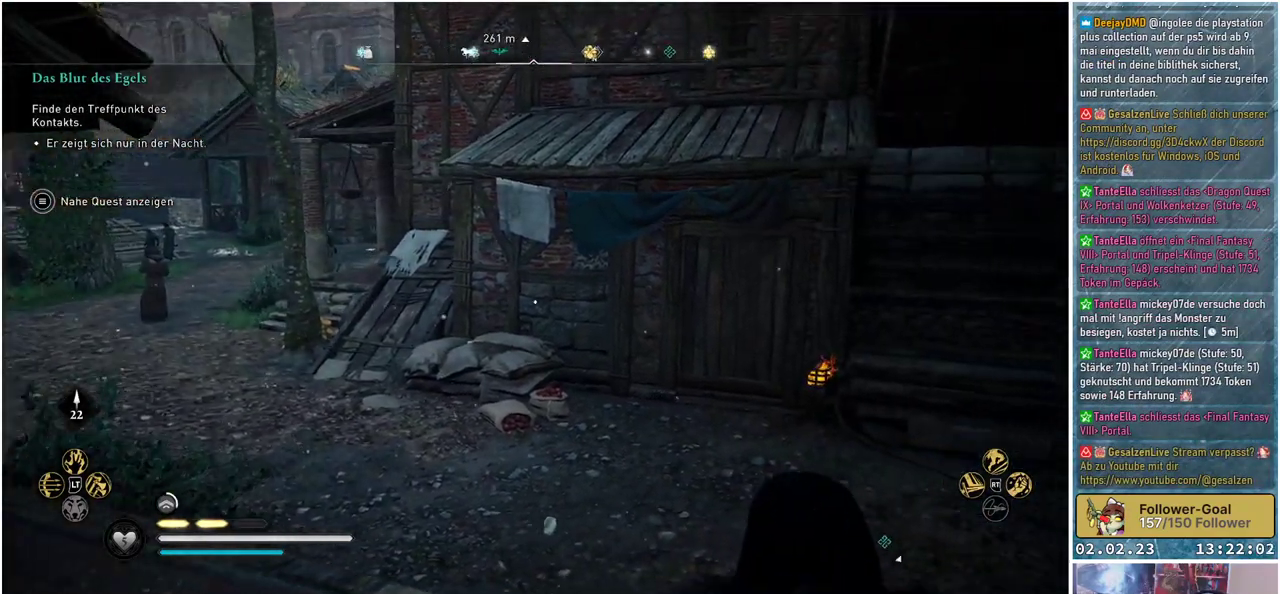
{"buttons": [], "left_stick": "center", "right_stick": "down", "events": [[284, "right_stick", "down"]]}
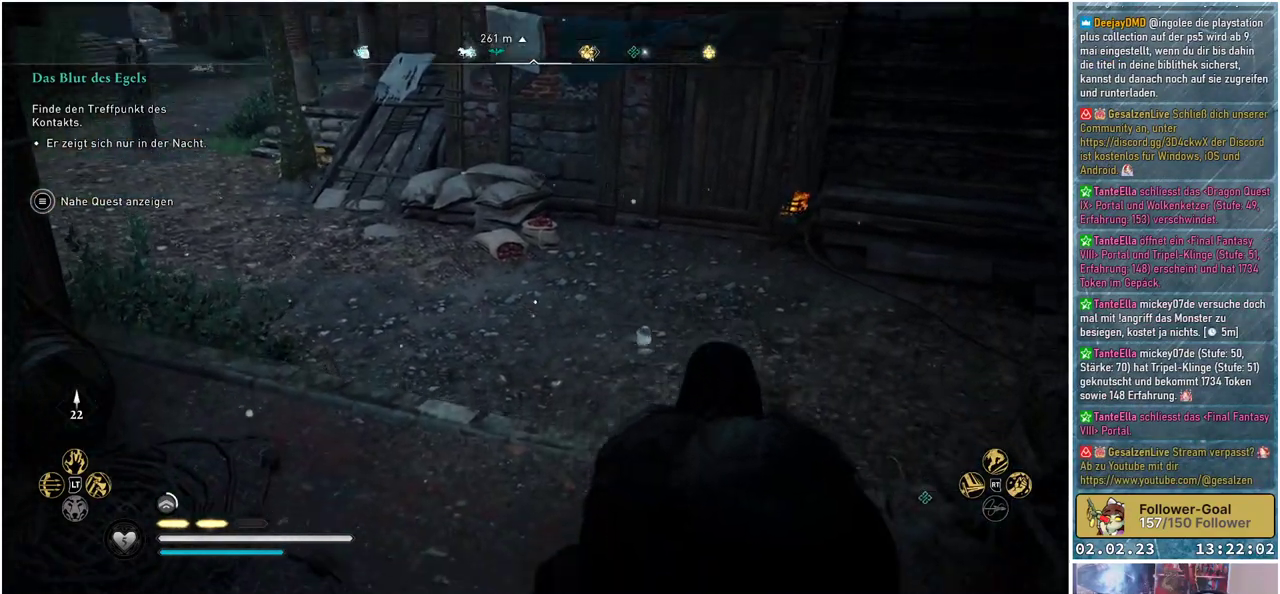
{"buttons": [], "left_stick": "center", "right_stick": "left", "events": [[66, "right_stick", "center"], [400, "right_stick", "left"]]}
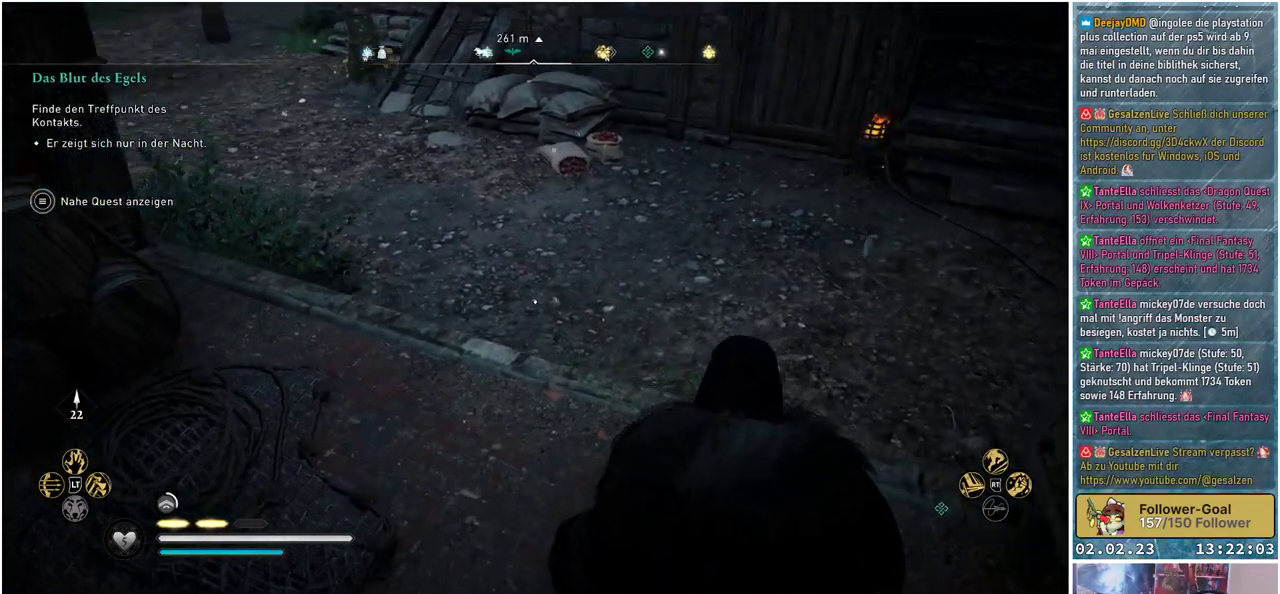
{"buttons": [], "left_stick": "center", "right_stick": "center", "events": [[50, "right_stick", "up-left"], [250, "right_stick", "center"]]}
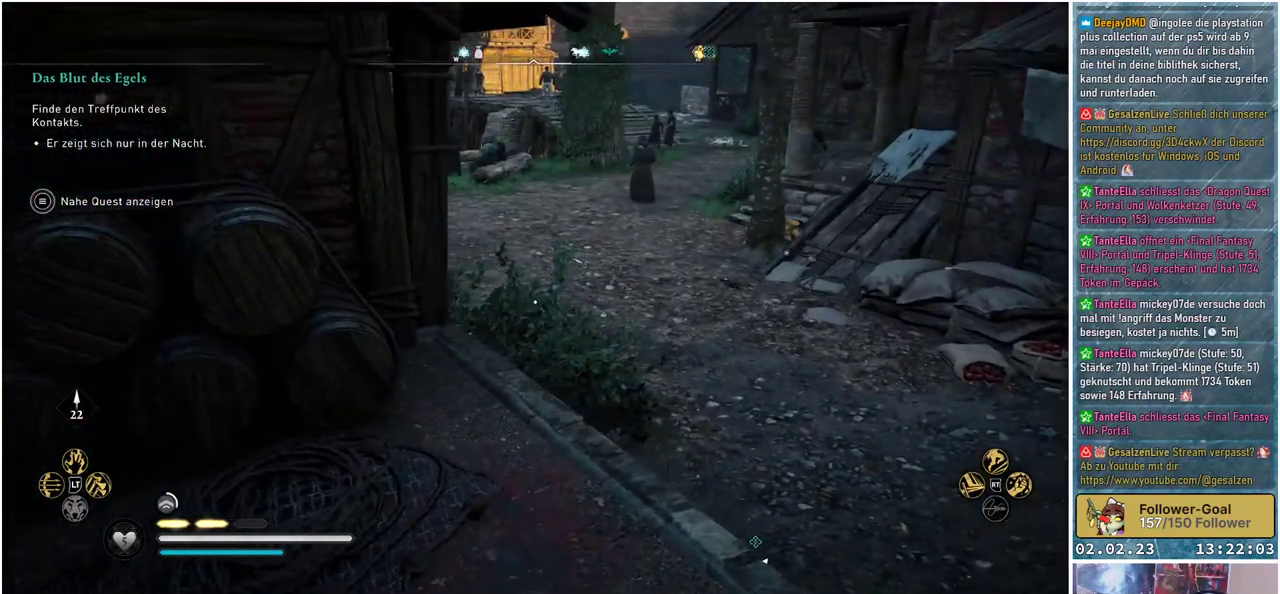
{"buttons": [], "left_stick": "center", "right_stick": "right", "events": [[450, "right_stick", "right"]]}
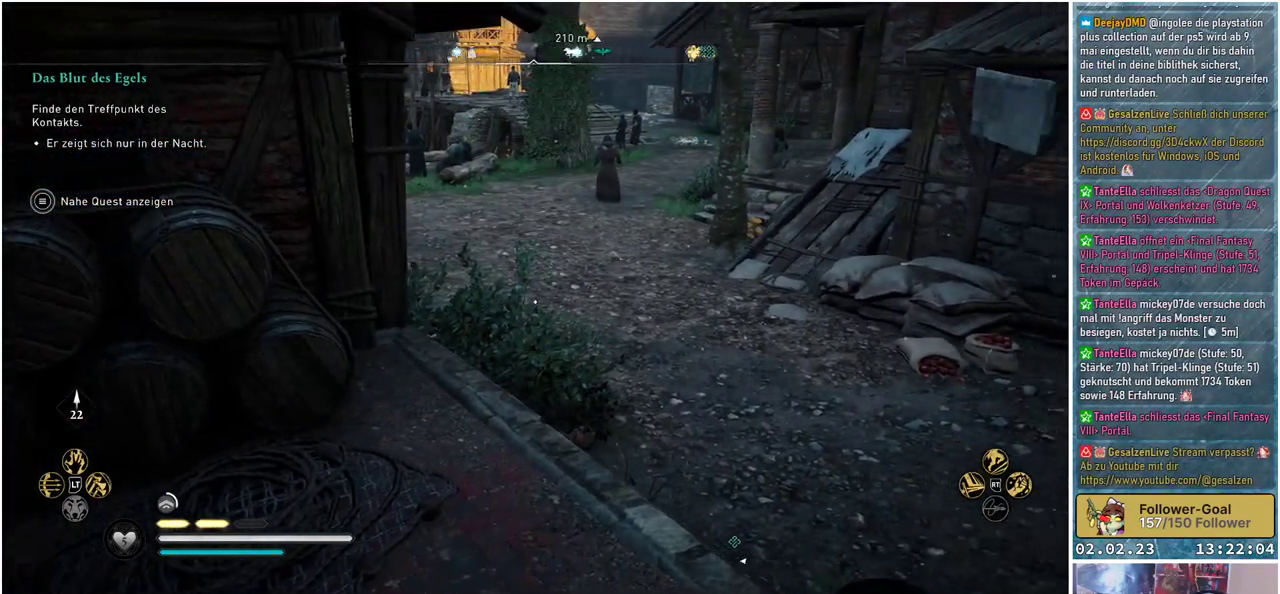
{"buttons": [], "left_stick": "center", "right_stick": "center", "events": [[117, "right_stick", "center"]]}